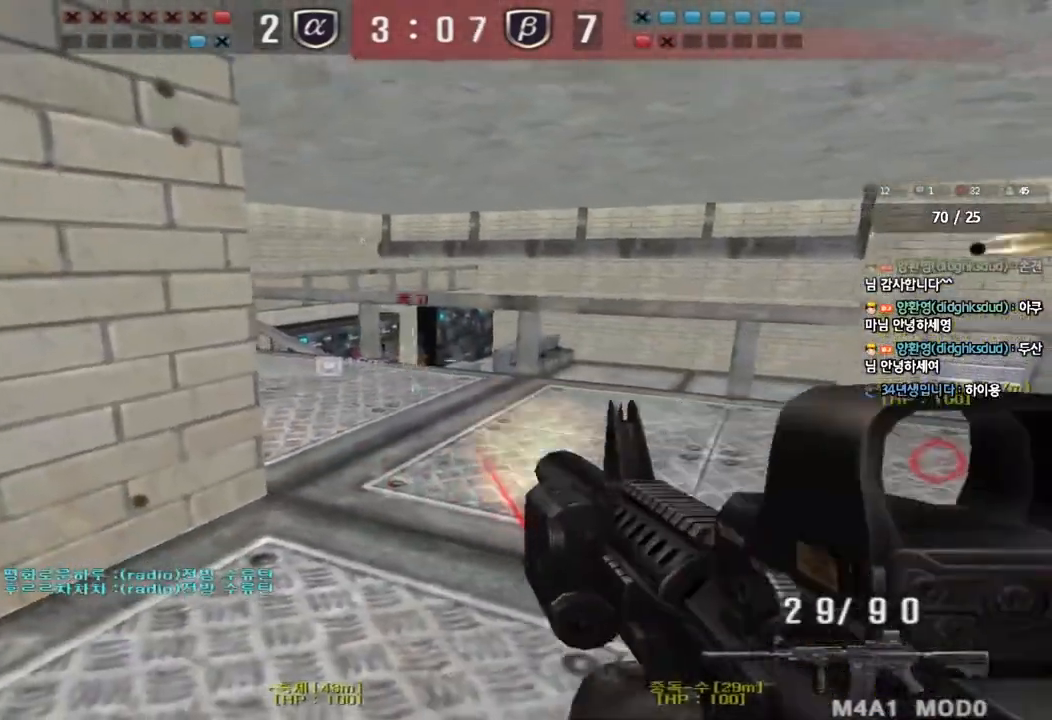
Gameplay with keyboard; each line is a JSON object with the keys held at the frame after it. "events" lists presses ("down") and releases ("up") of "a", "ctrl", "d", "e", "f", "q", "r", "s", "shift", "space", "tab" and "w" between this image and that frame as [ms after this image, input, new state], when the widget could be followed in between. No other keys are recorded. Mouse input is not recorded.
{"keys": ["d"], "events": [[100, "d", "up"], [100, "w", "up"], [367, "d", "down"], [383, "w", "down"], [500, "w", "up"]]}
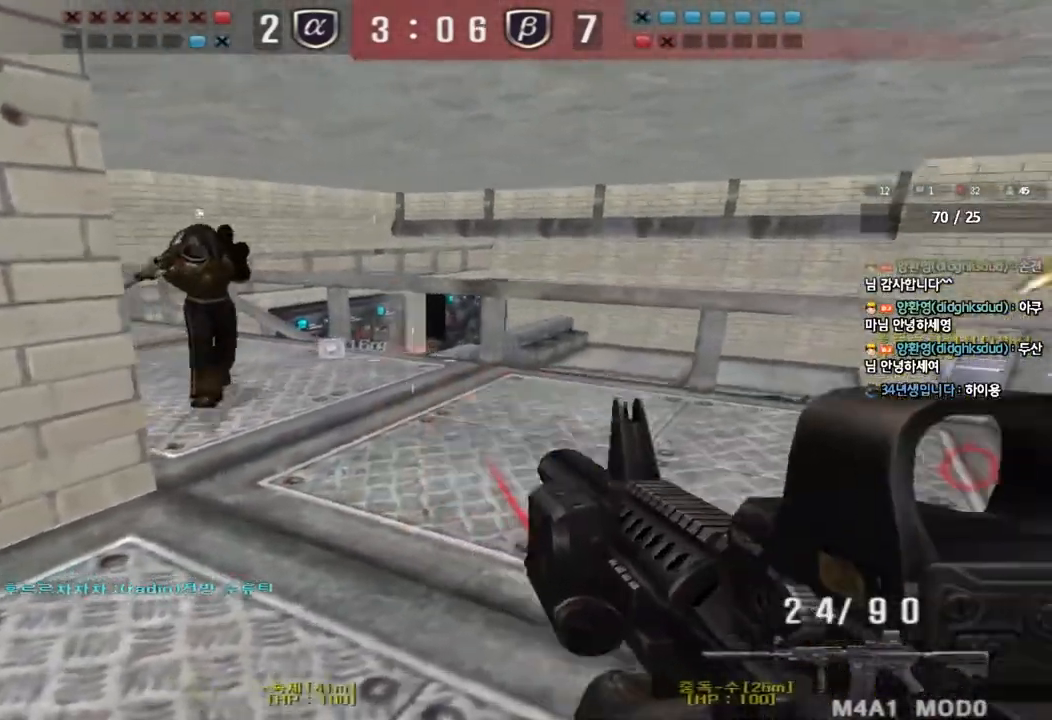
{"keys": ["ctrl"], "events": [[17, "d", "up"], [167, "a", "down"], [167, "s", "down"], [367, "ctrl", "down"], [383, "s", "up"], [400, "a", "up"]]}
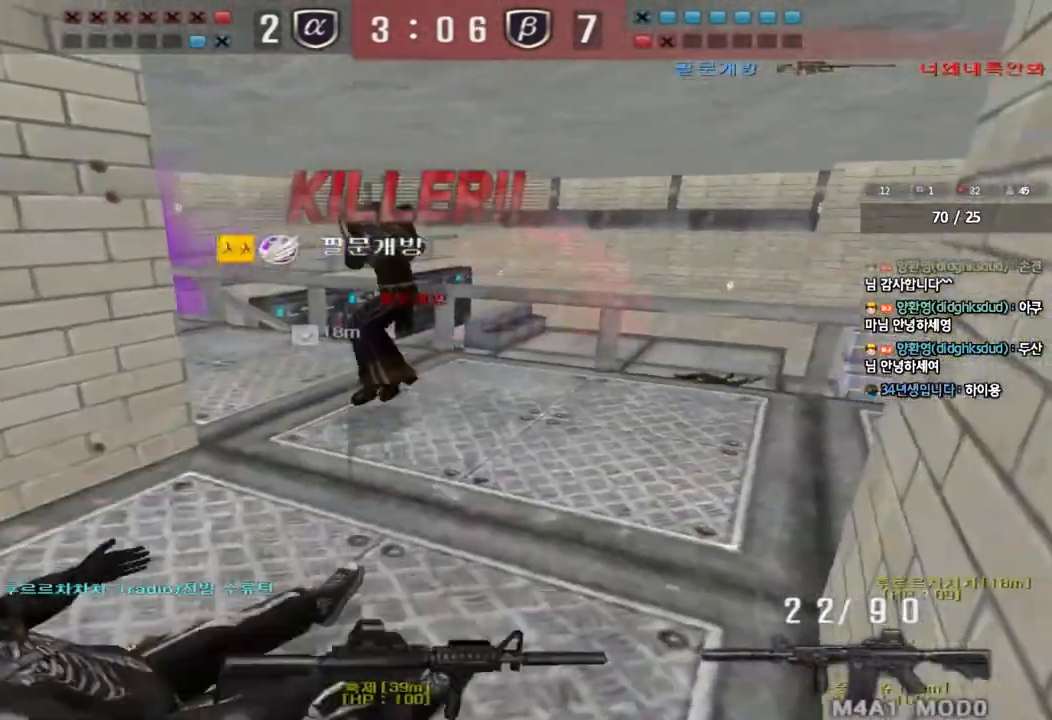
{"keys": [], "events": [[83, "ctrl", "up"]]}
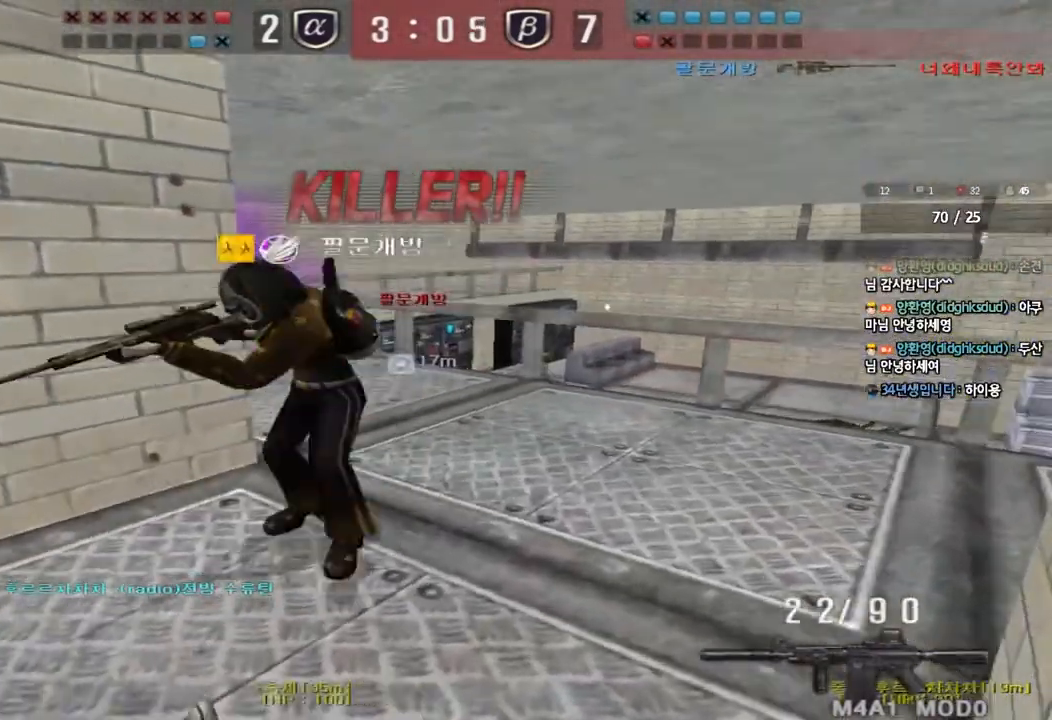
{"keys": [], "events": []}
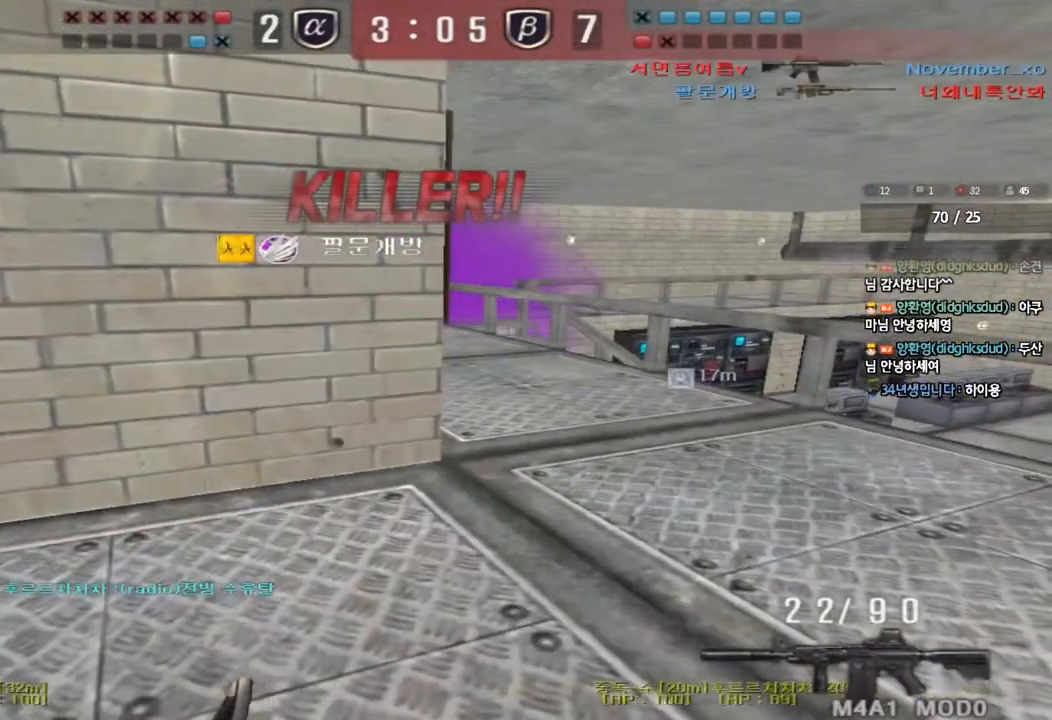
{"keys": [], "events": []}
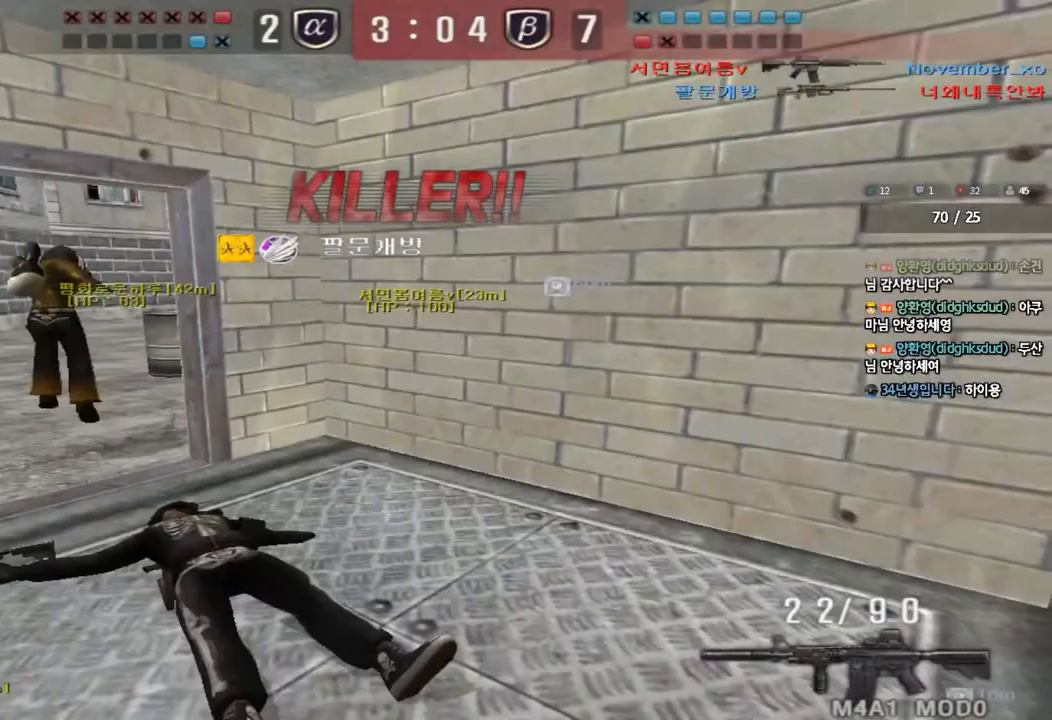
{"keys": [], "events": []}
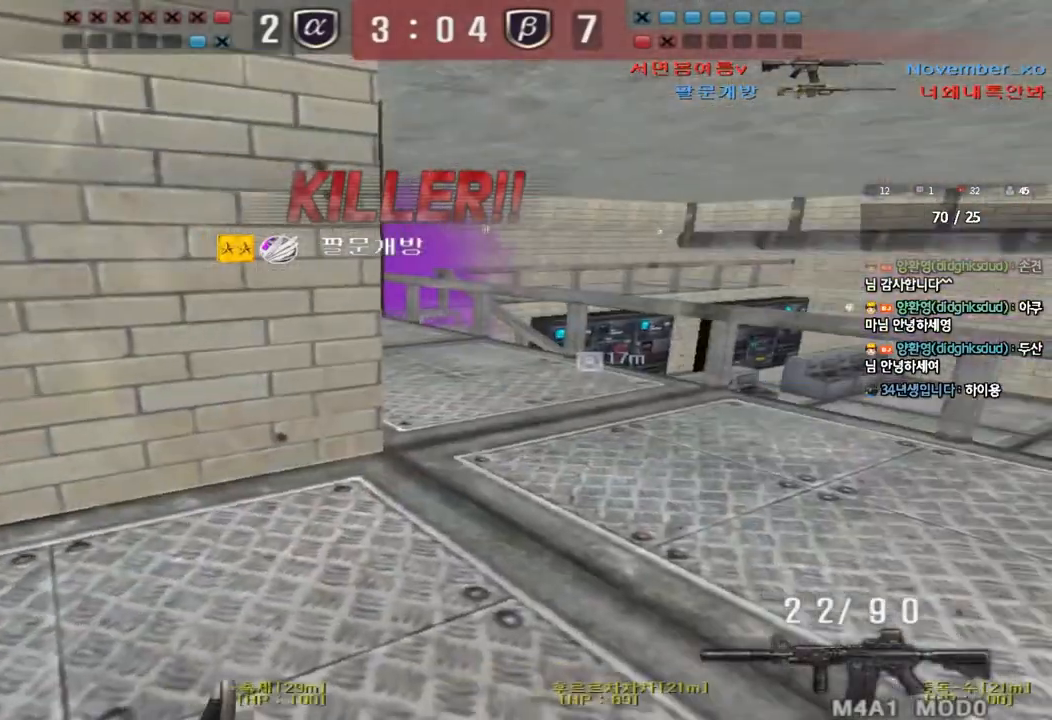
{"keys": [], "events": []}
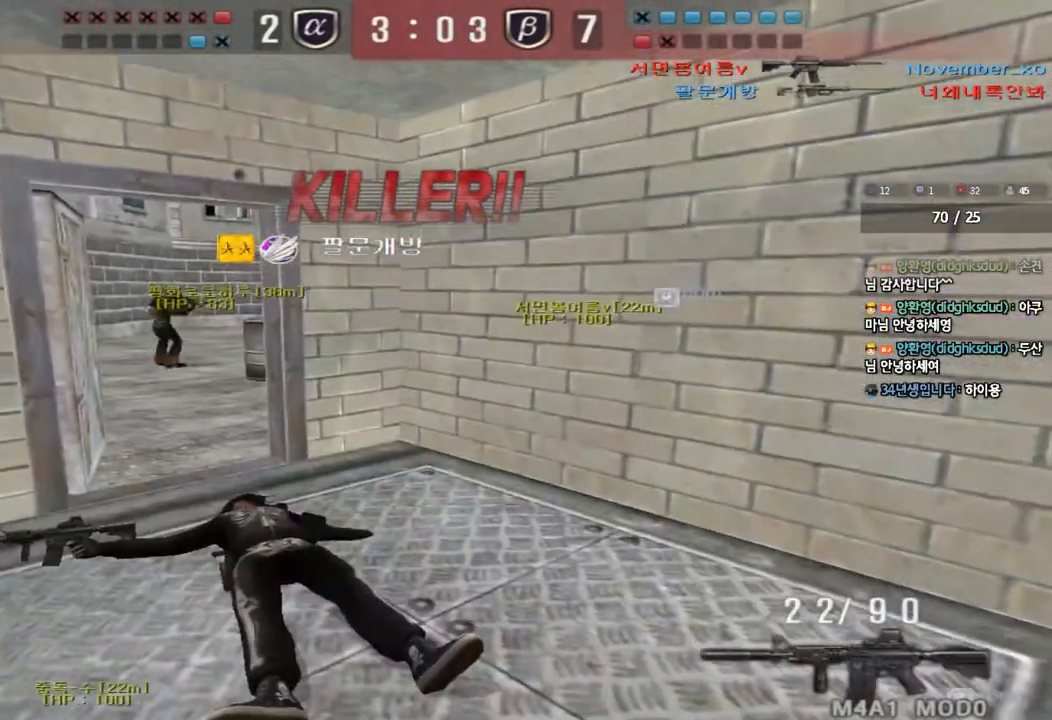
{"keys": ["tab"], "events": [[183, "tab", "down"]]}
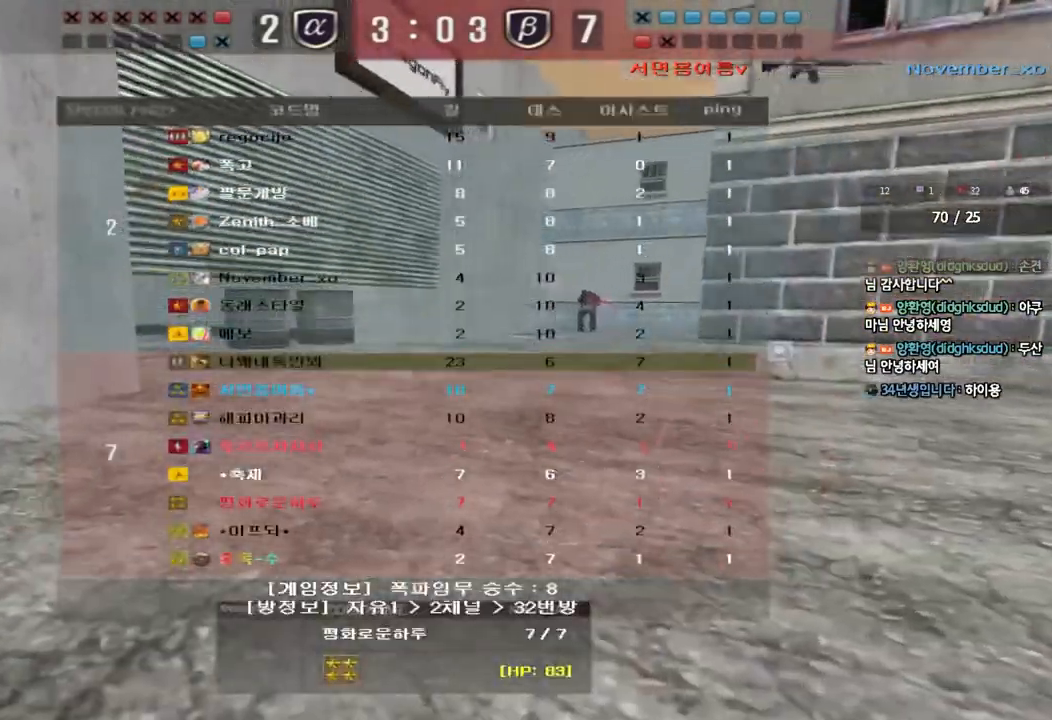
{"keys": [], "events": [[433, "tab", "up"]]}
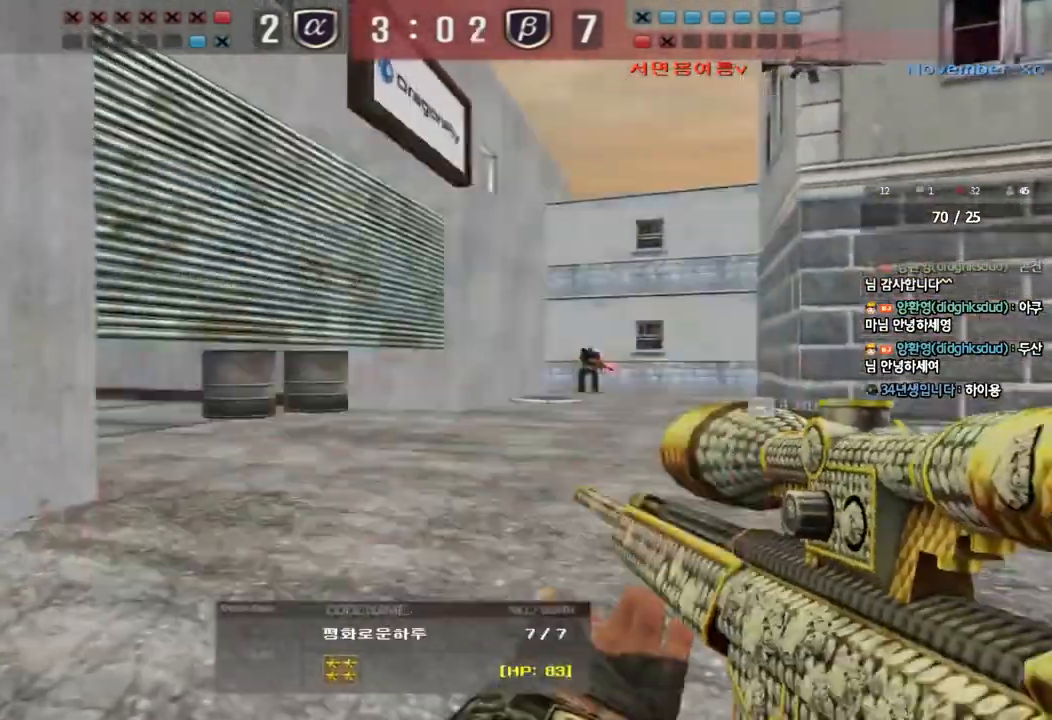
{"keys": [], "events": [[117, "d", "down"], [200, "d", "up"]]}
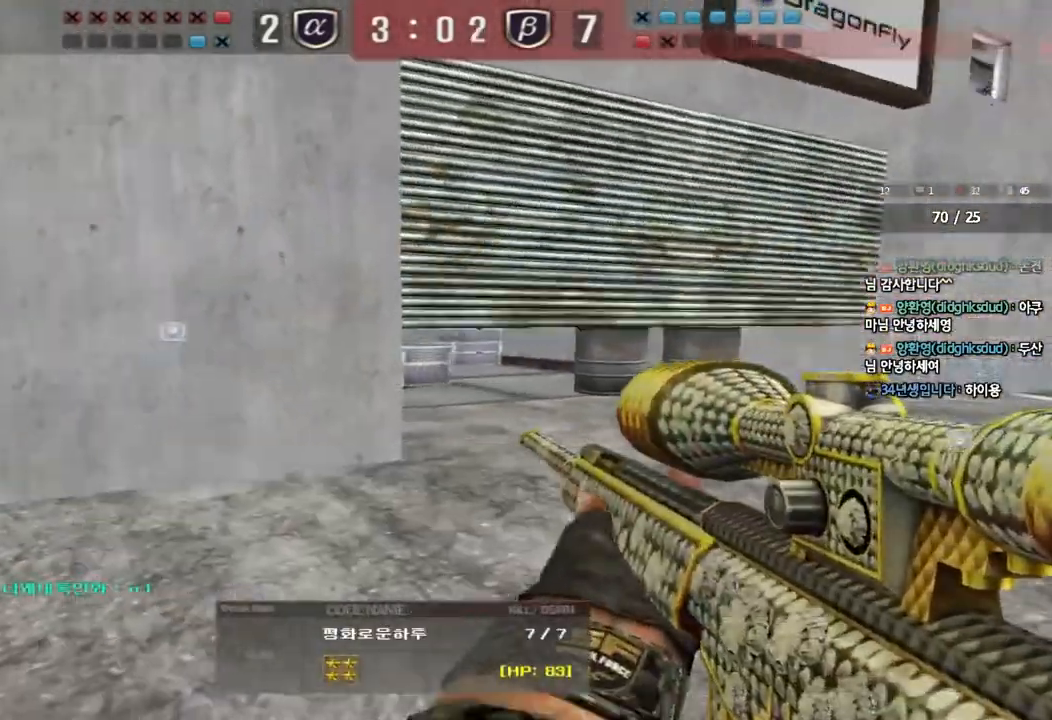
{"keys": [], "events": [[83, "d", "down"], [167, "d", "up"]]}
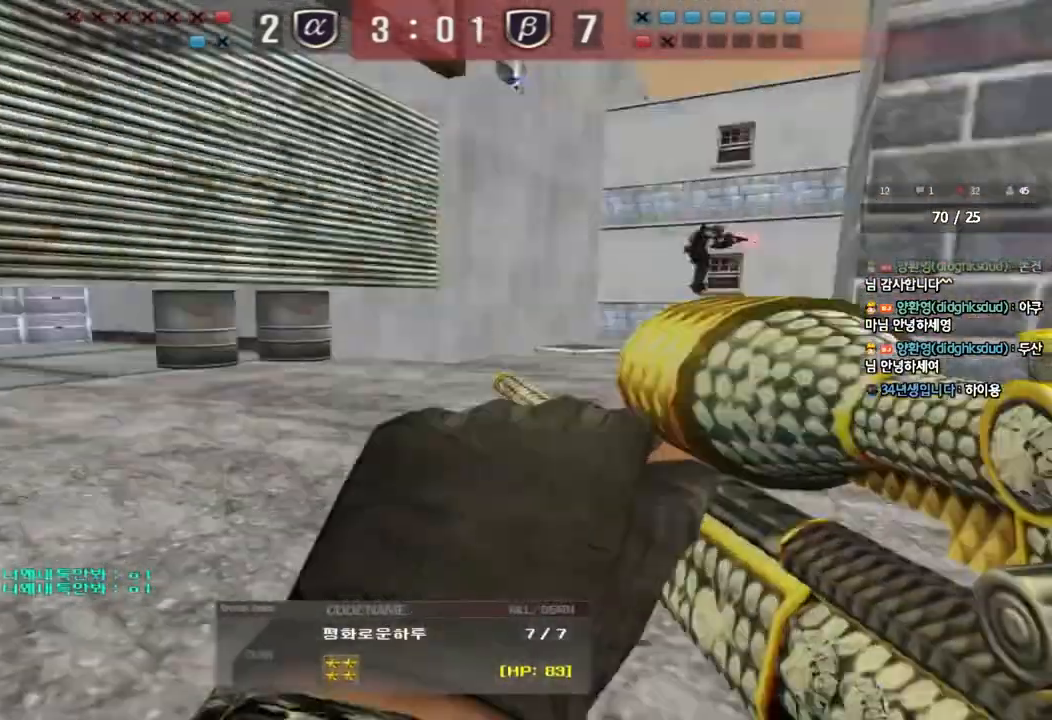
{"keys": [], "events": []}
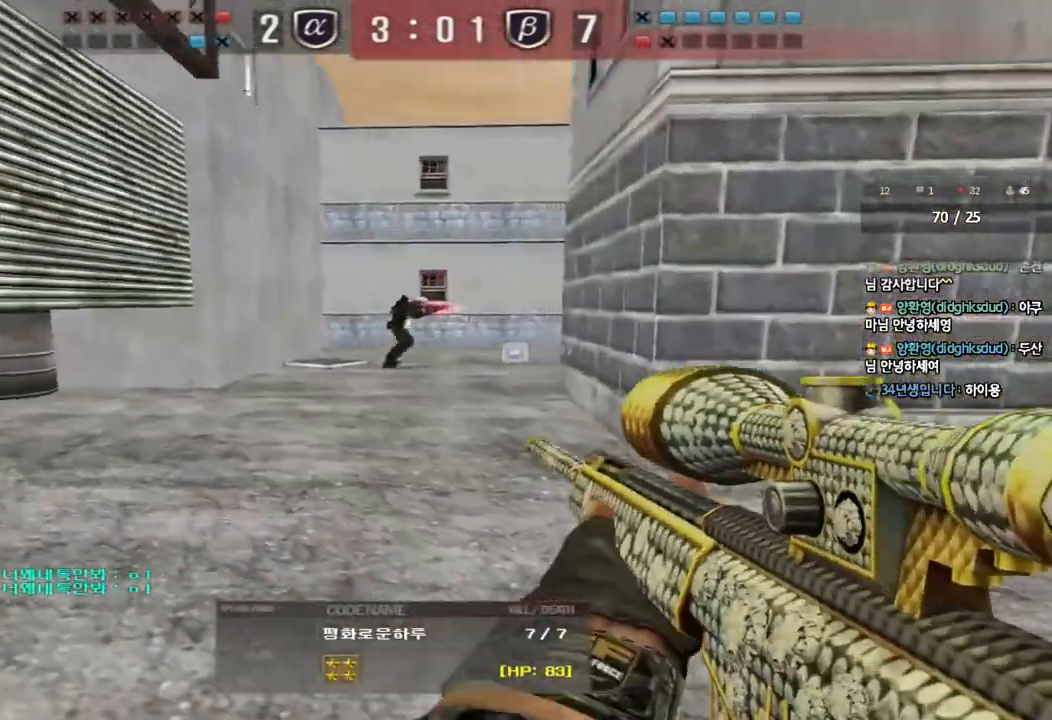
{"keys": ["tab"], "events": [[483, "tab", "down"]]}
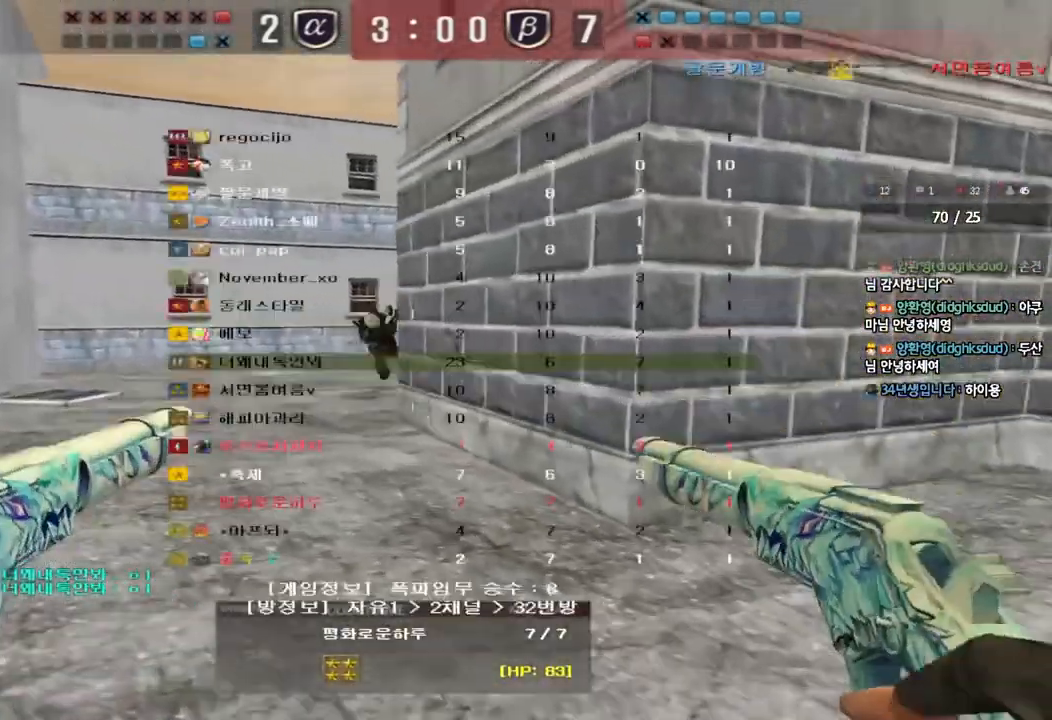
{"keys": ["tab"], "events": []}
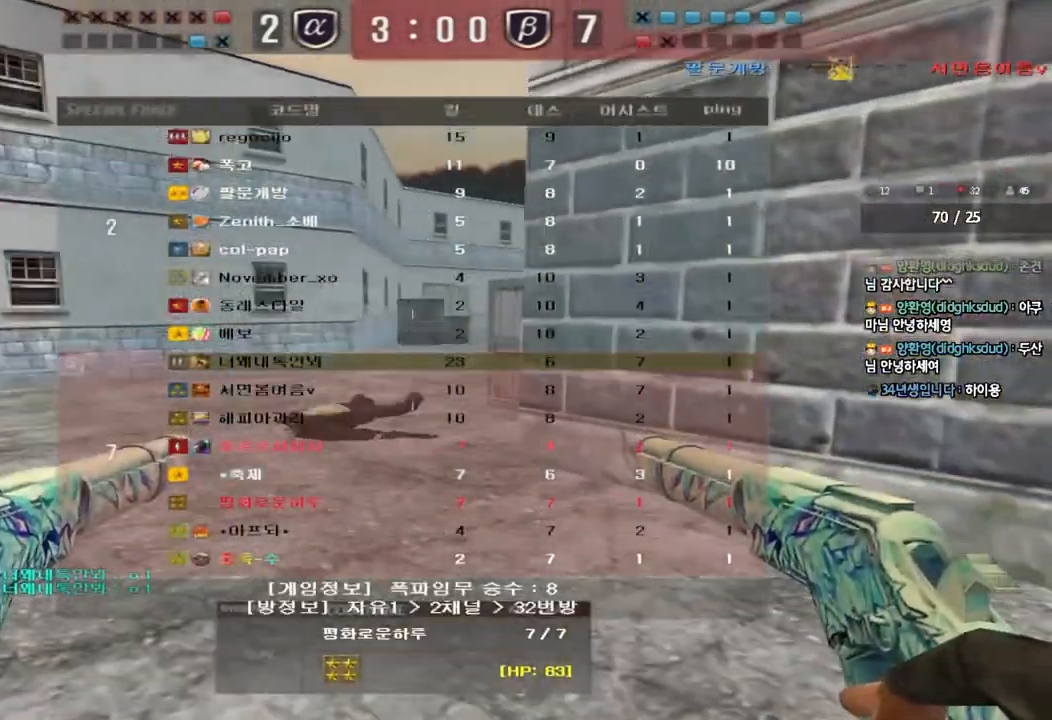
{"keys": [], "events": [[100, "tab", "up"]]}
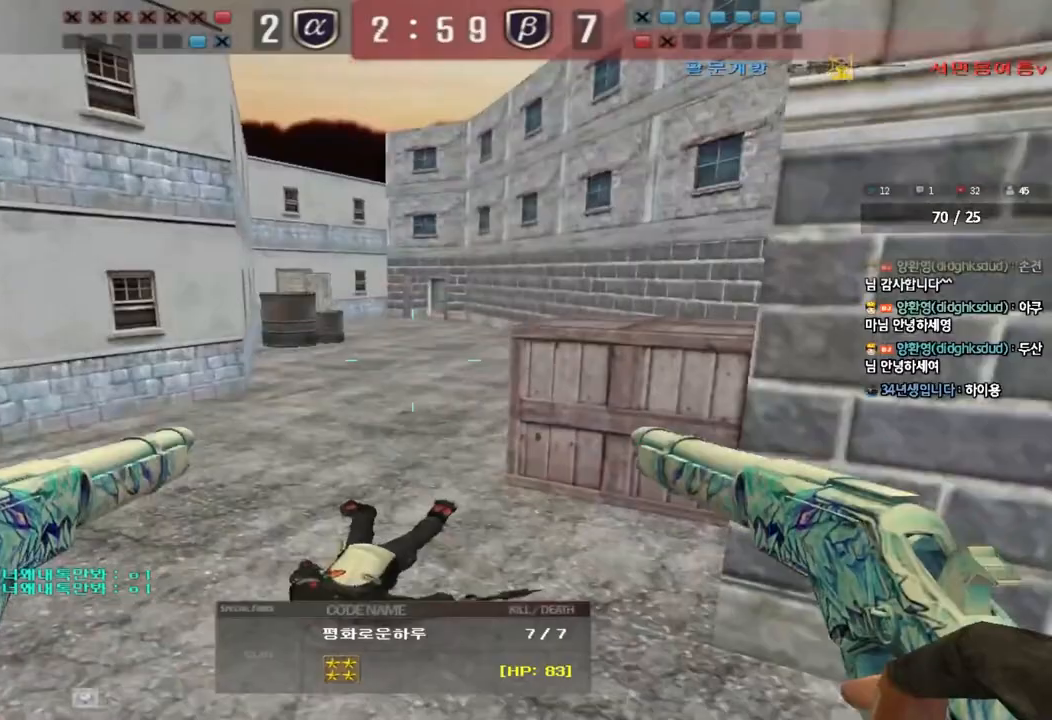
{"keys": [], "events": []}
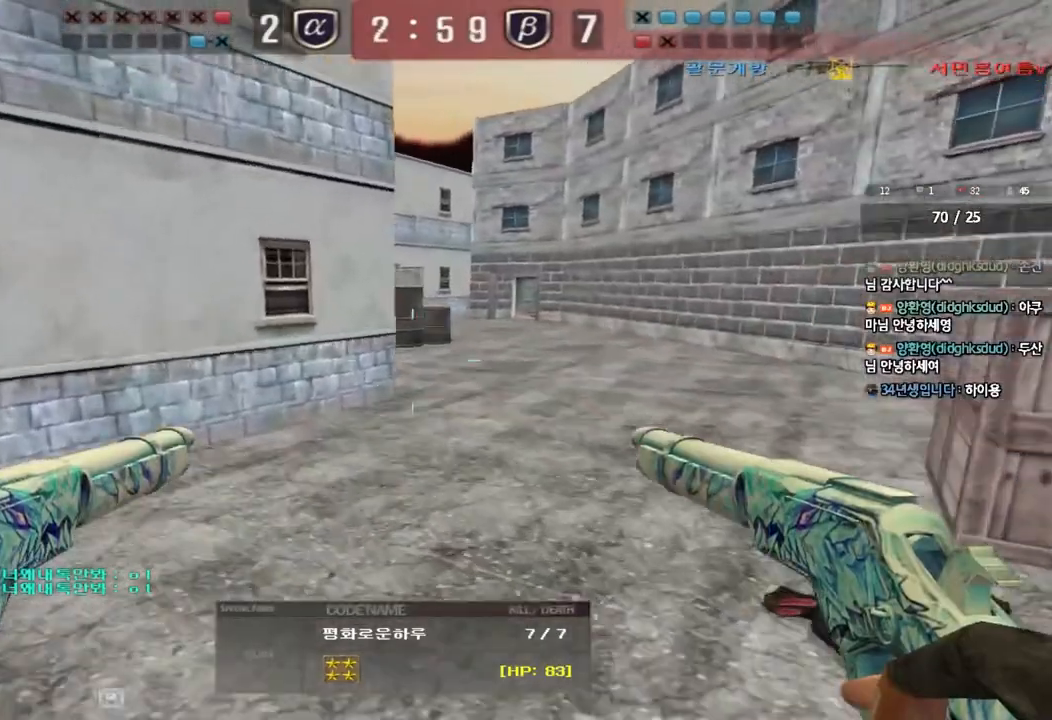
{"keys": [], "events": []}
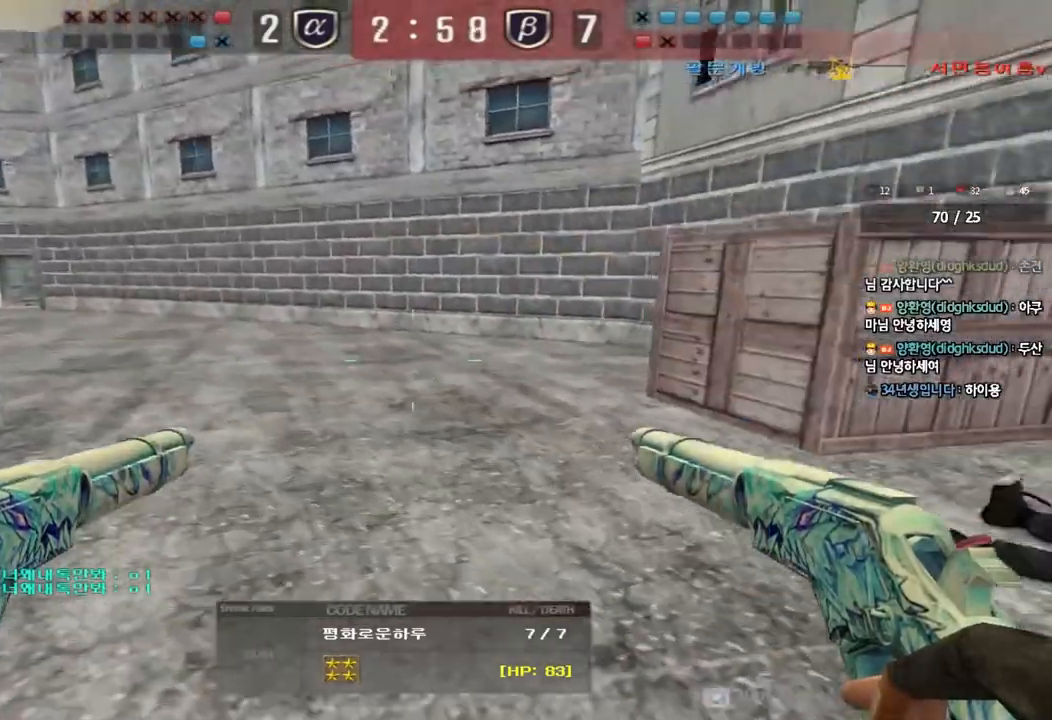
{"keys": [], "events": []}
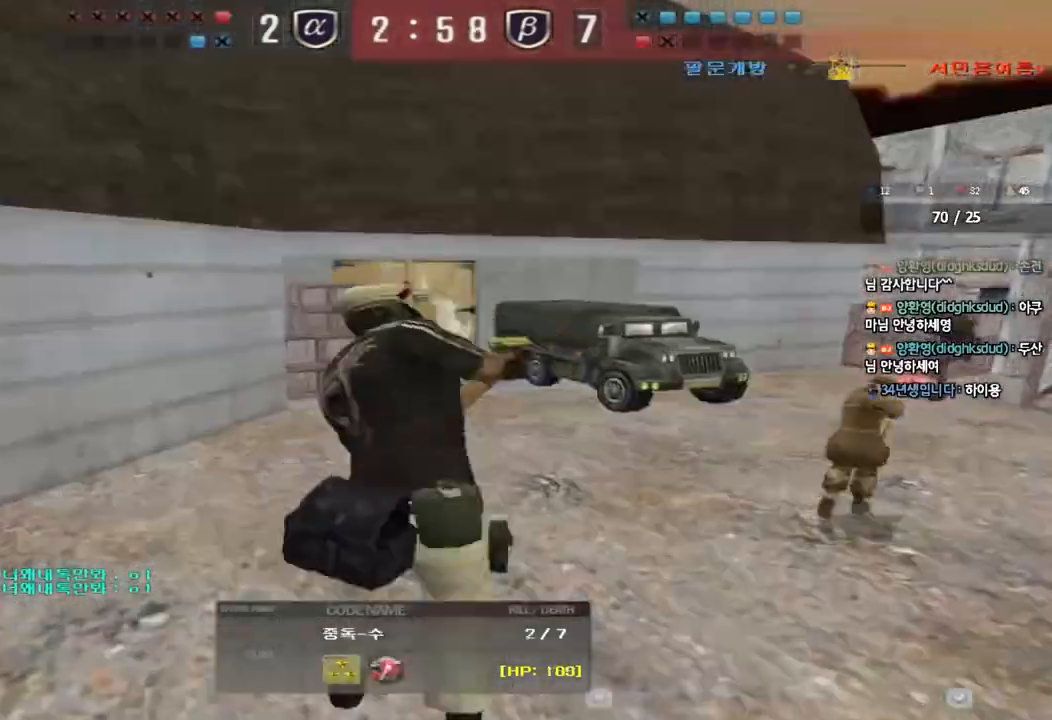
{"keys": [], "events": []}
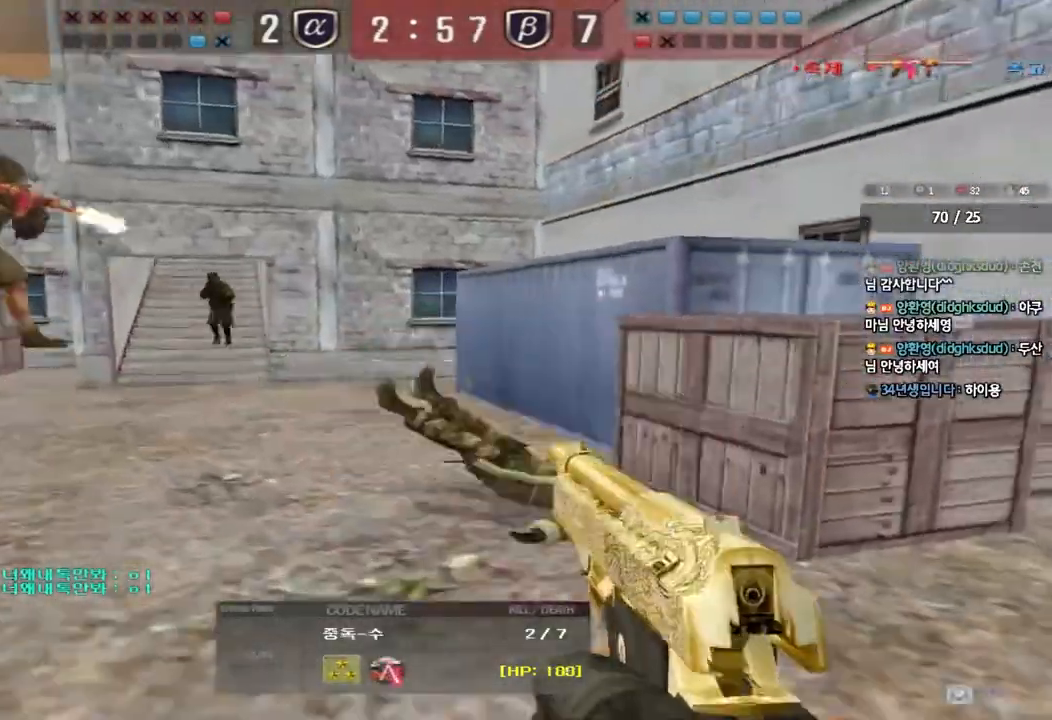
{"keys": [], "events": []}
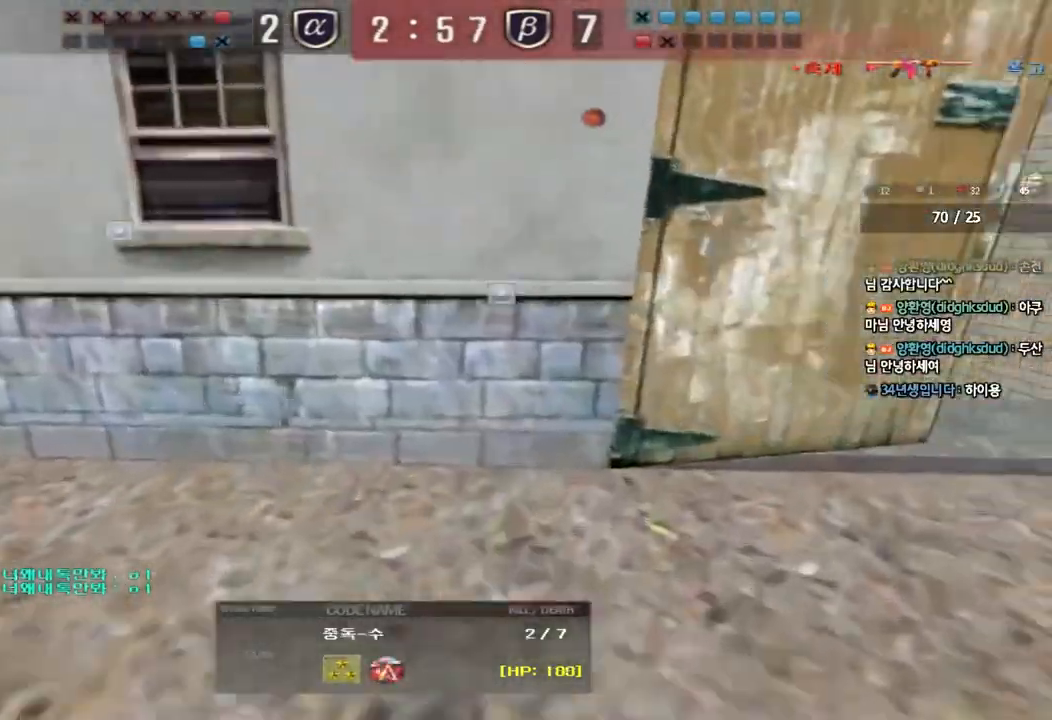
{"keys": [], "events": []}
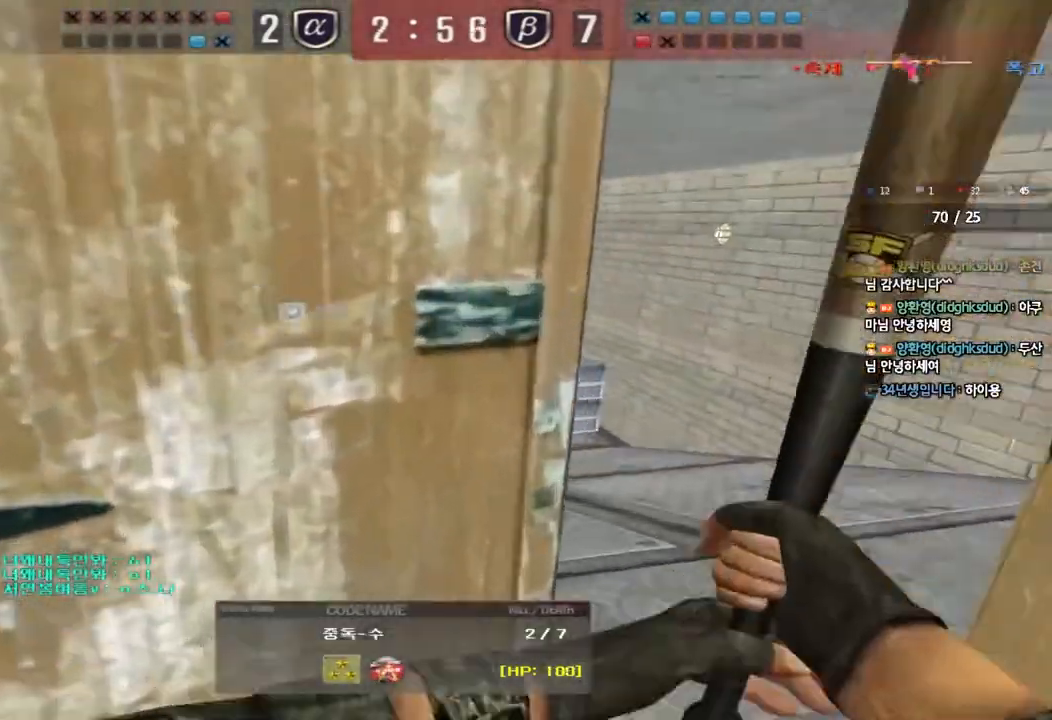
{"keys": ["tab"], "events": [[300, "tab", "down"]]}
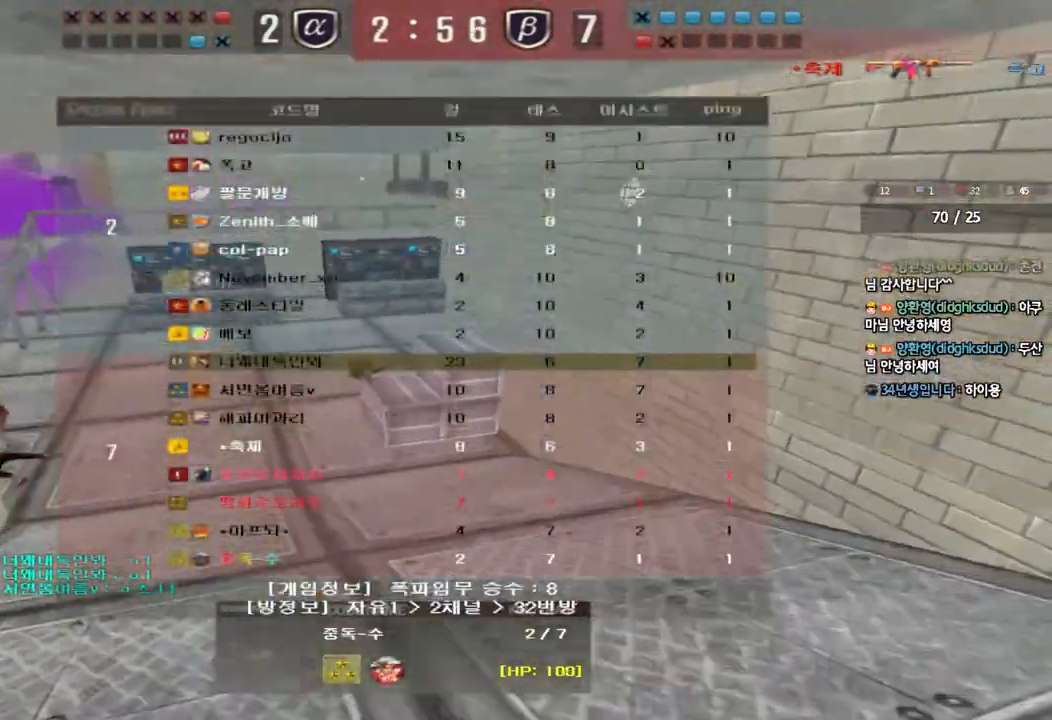
{"keys": [], "events": [[350, "tab", "up"]]}
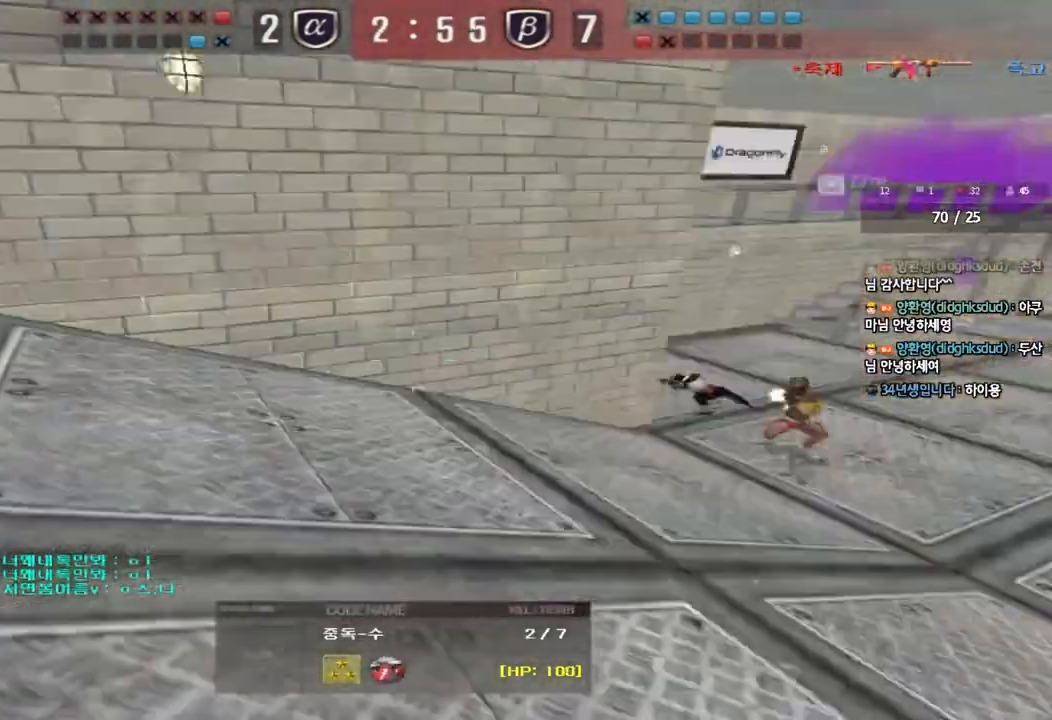
{"keys": [], "events": []}
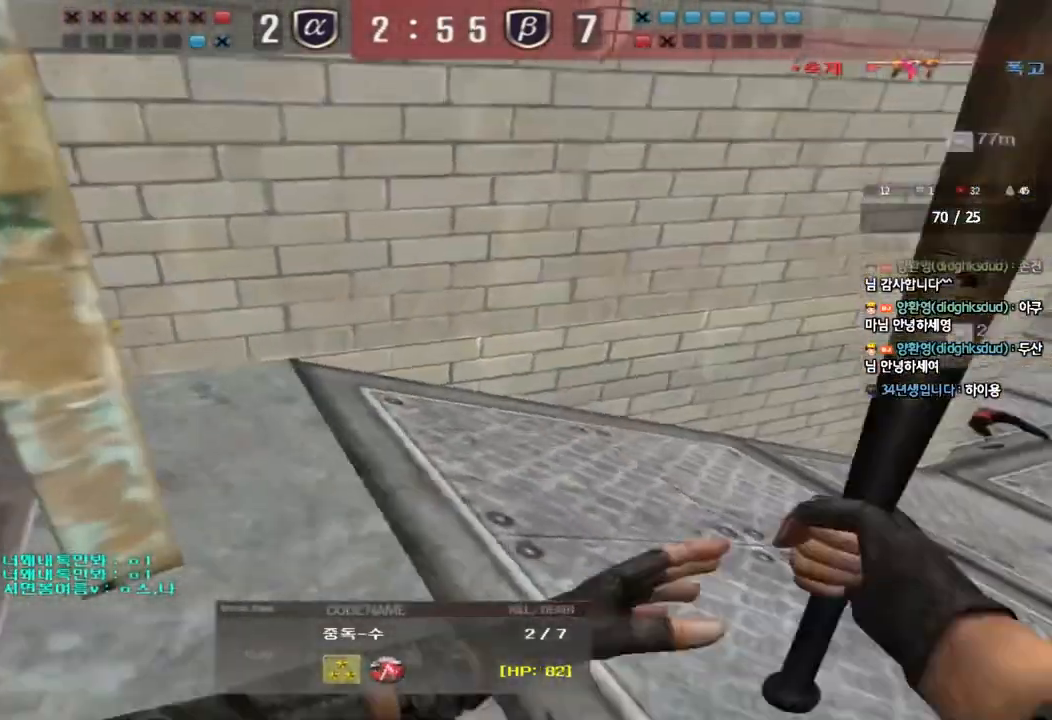
{"keys": [], "events": []}
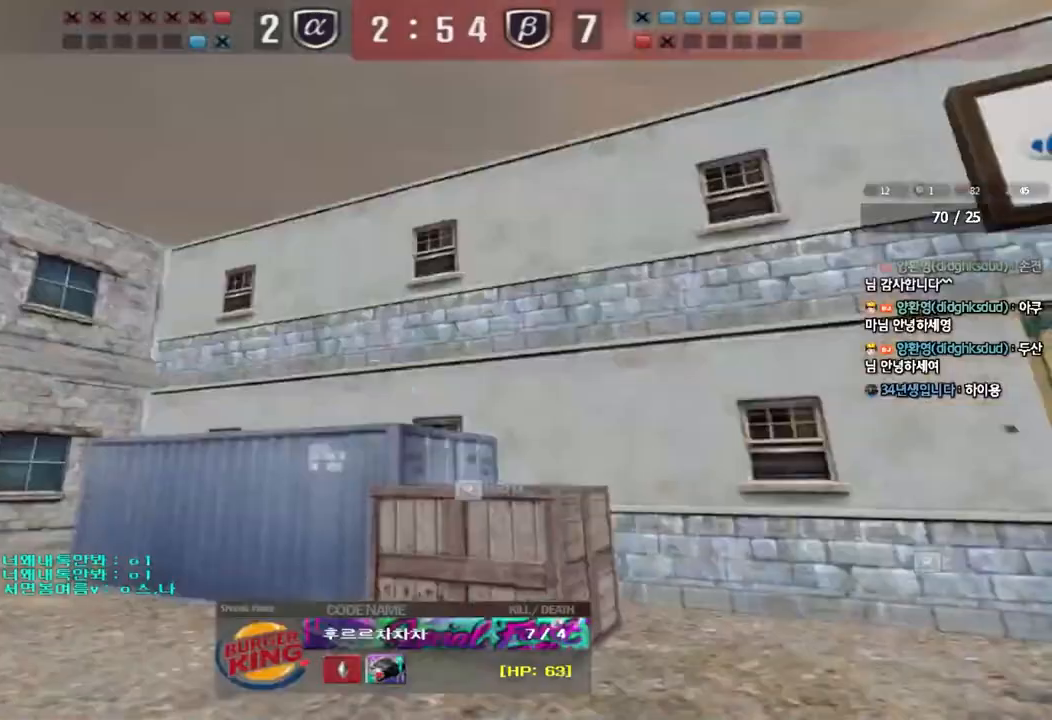
{"keys": [], "events": []}
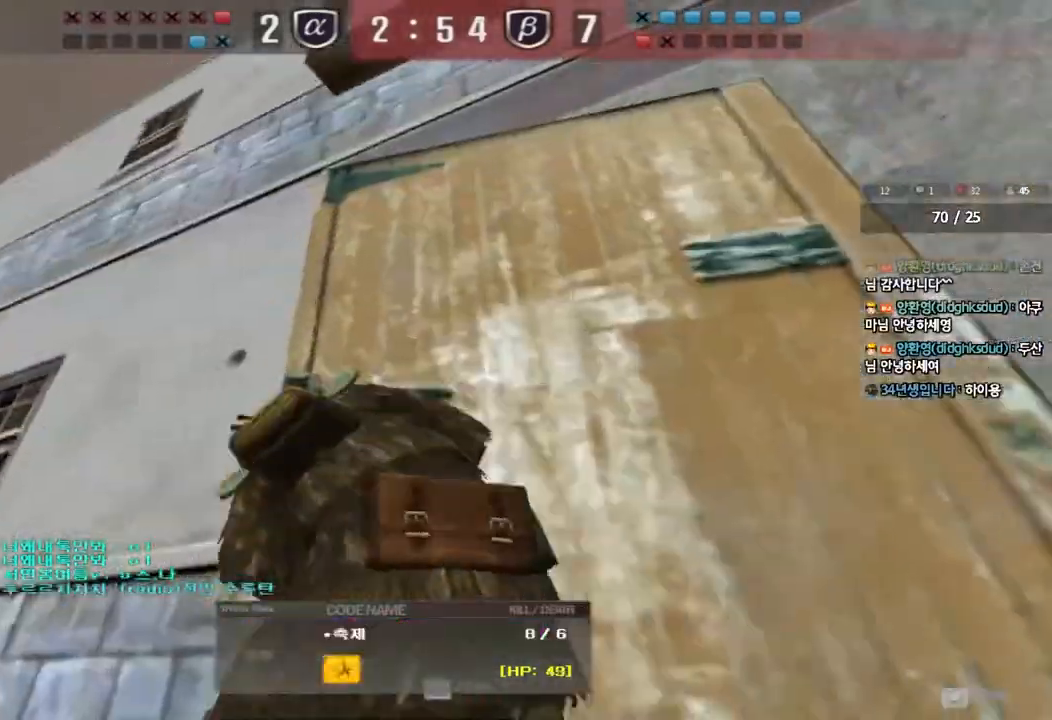
{"keys": [], "events": []}
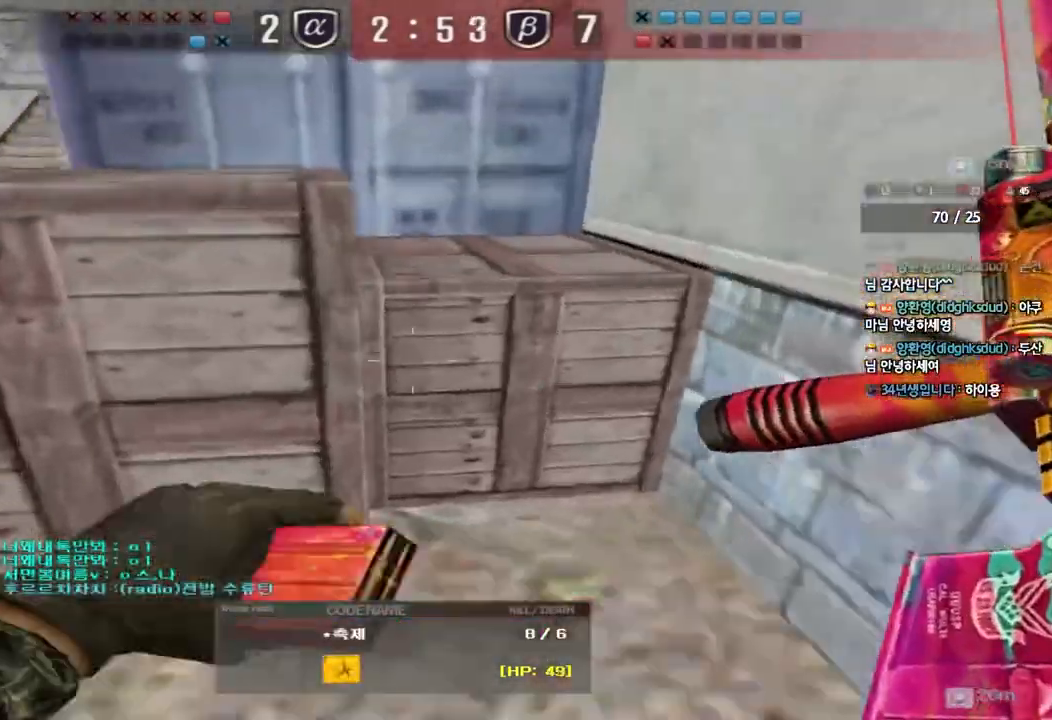
{"keys": [], "events": []}